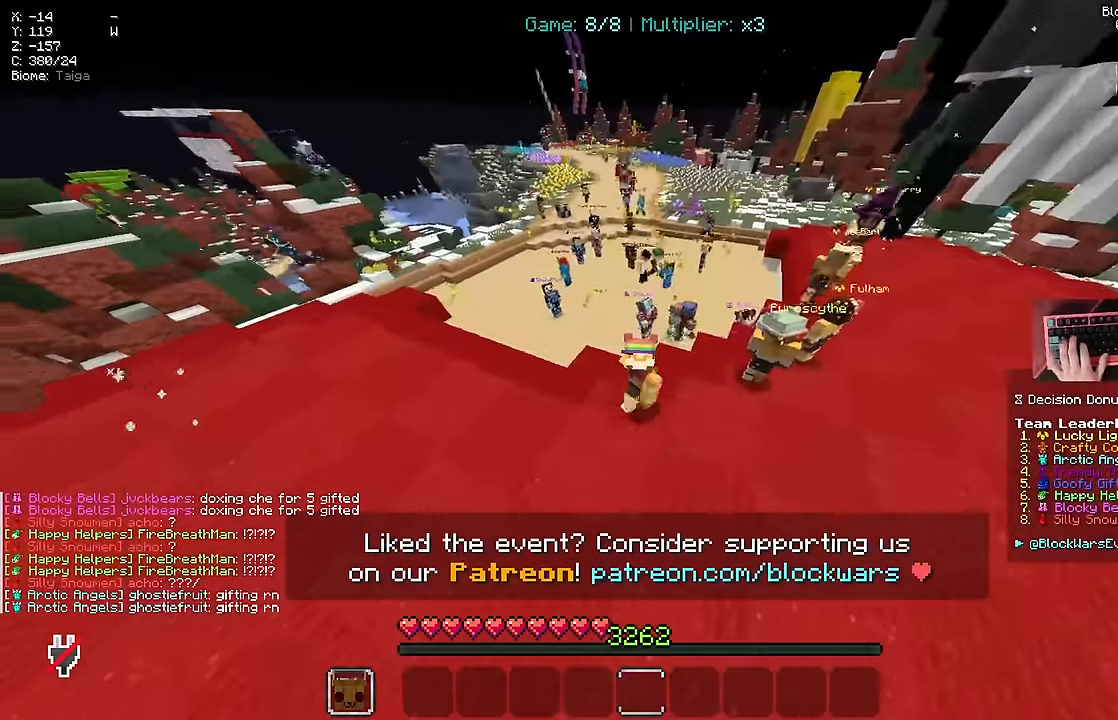
Gameplay with keyboard and mouse; each line is a JSON object with the keys and mouse buttons held at the frame after it. "events" lists presses ("down") and releases ("up") of "a", "d", "s", "space", "w", "mouse_left" and "mouse_right" between this image and that frame as [ms after this image, input, new state], when the widget could be followed in between. "mouse_left", "mouse_right" = the "left", "right" buttons of the "mouse" list. No other keys are recorded. Fast repeated clicks can show as one long hold. Mouse movement is not recorded.
{"keys": ["d"], "mouse": []}
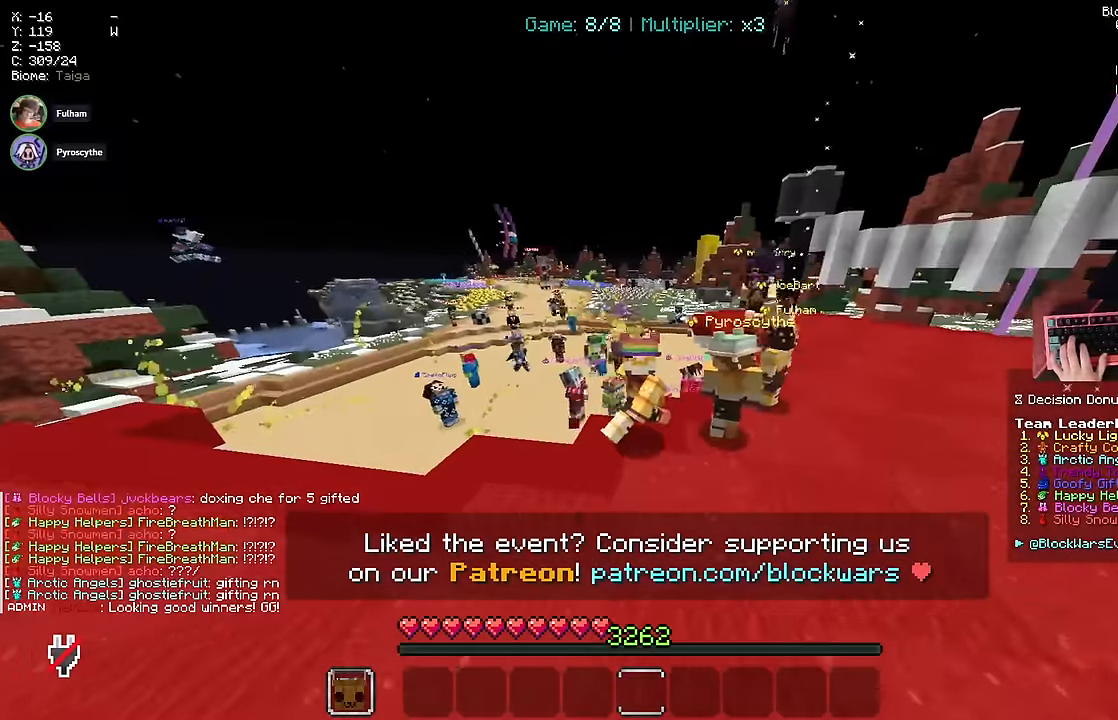
{"keys": ["d"], "mouse": [], "events": []}
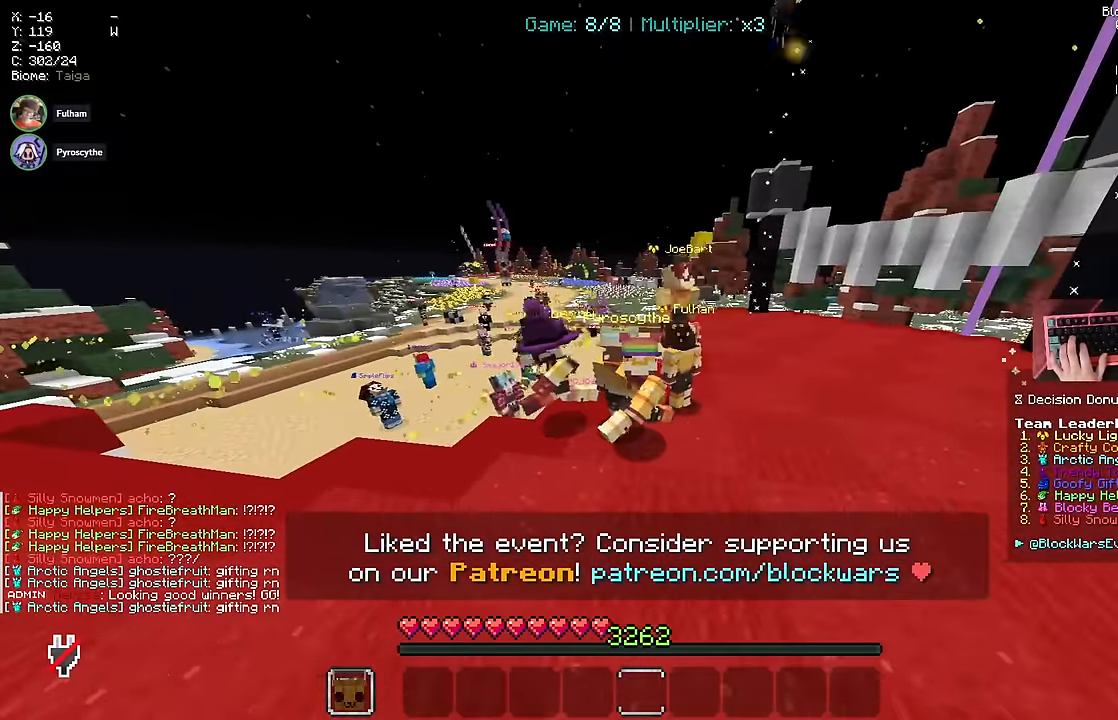
{"keys": ["d"], "mouse": [], "events": []}
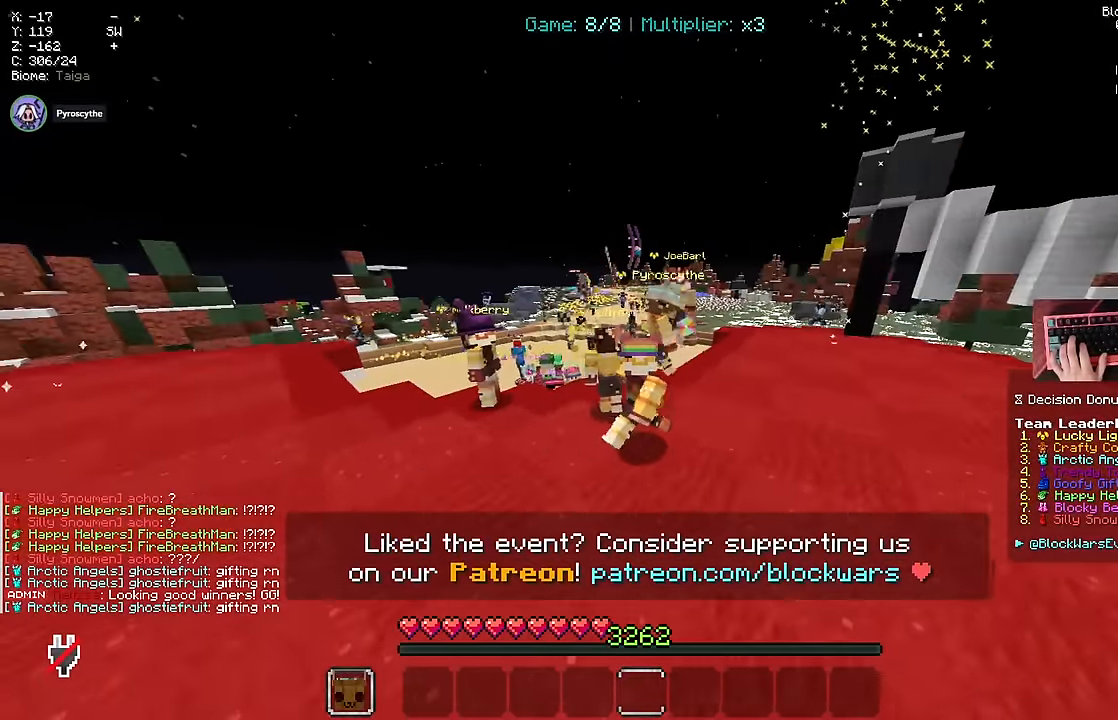
{"keys": [], "mouse": [], "events": [[383, "d", "up"]]}
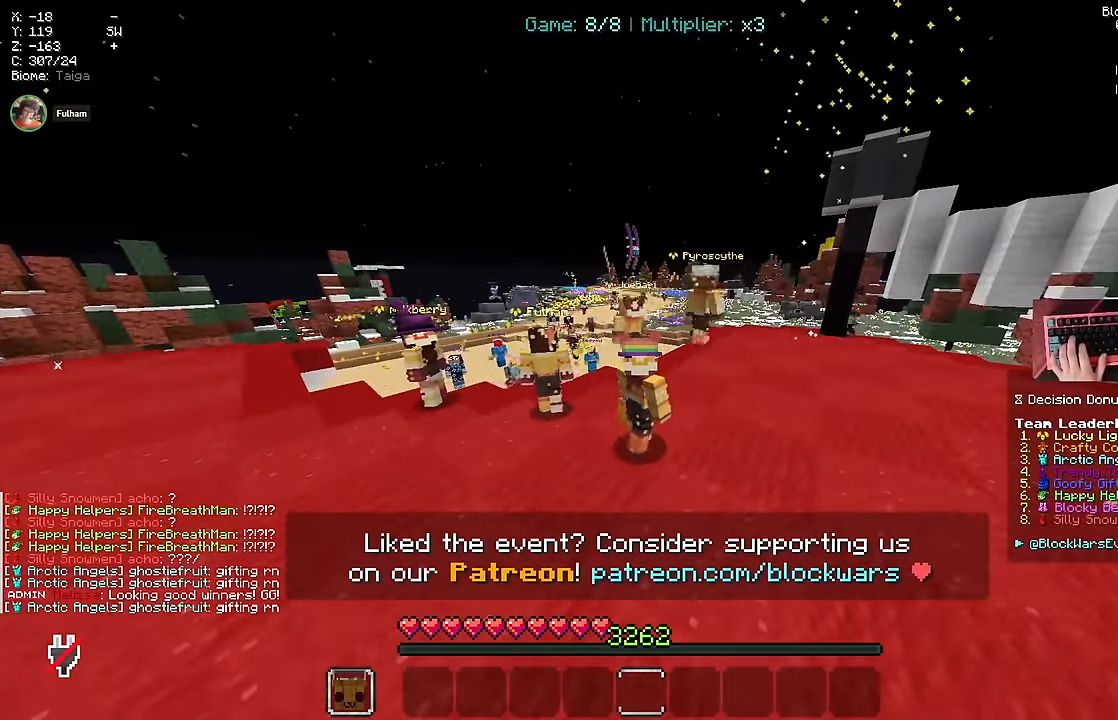
{"keys": [], "mouse": [], "events": []}
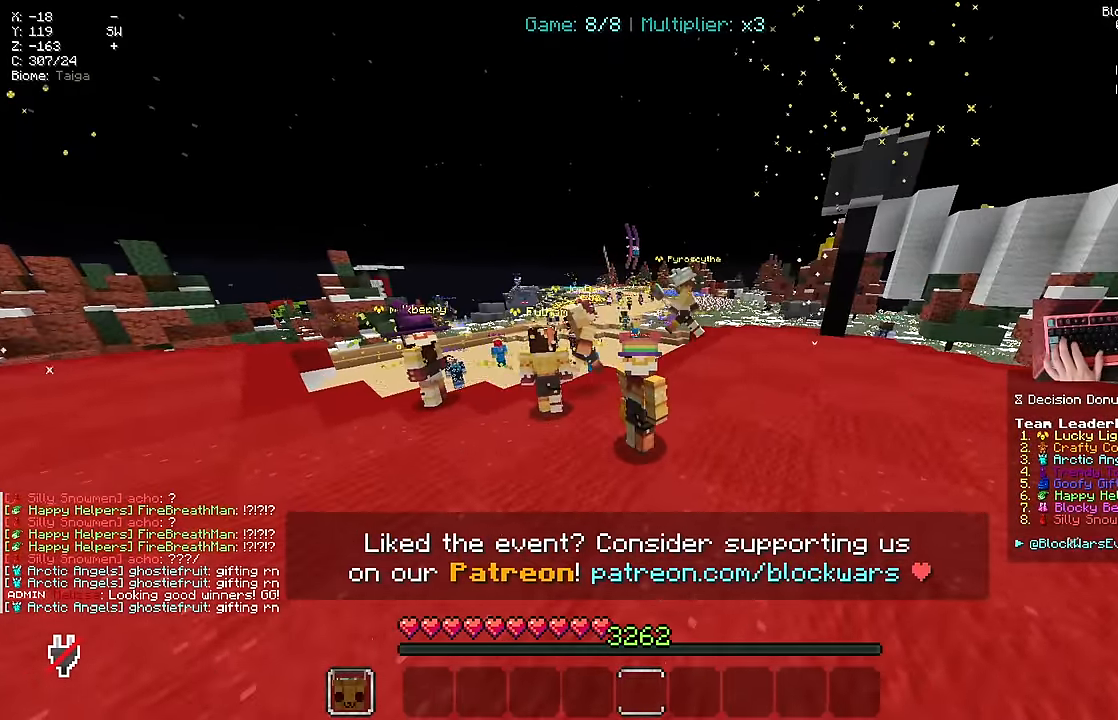
{"keys": ["a"], "mouse": []}
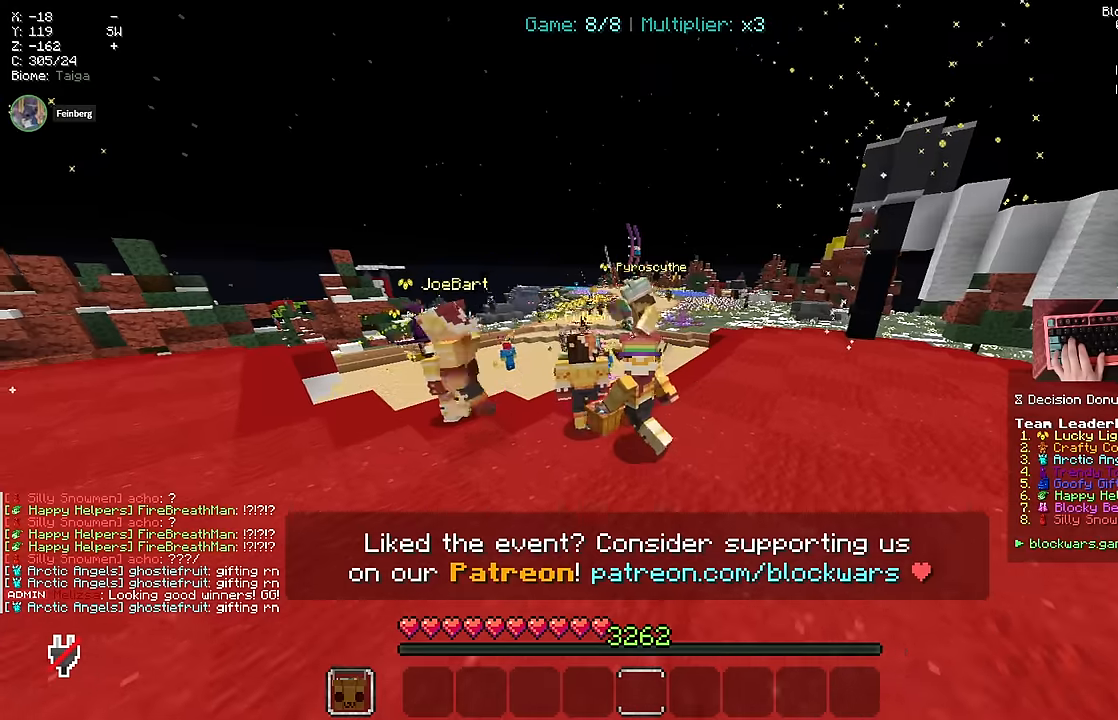
{"keys": ["a"], "mouse": [], "events": []}
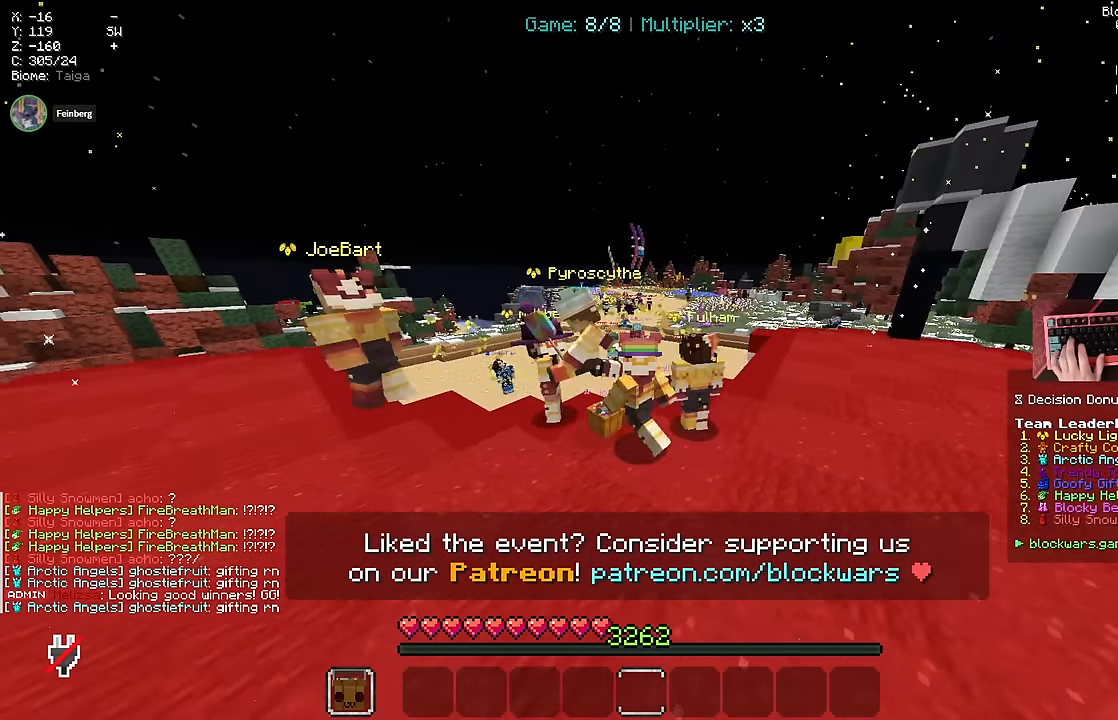
{"keys": [], "mouse": [], "events": [[333, "a", "up"]]}
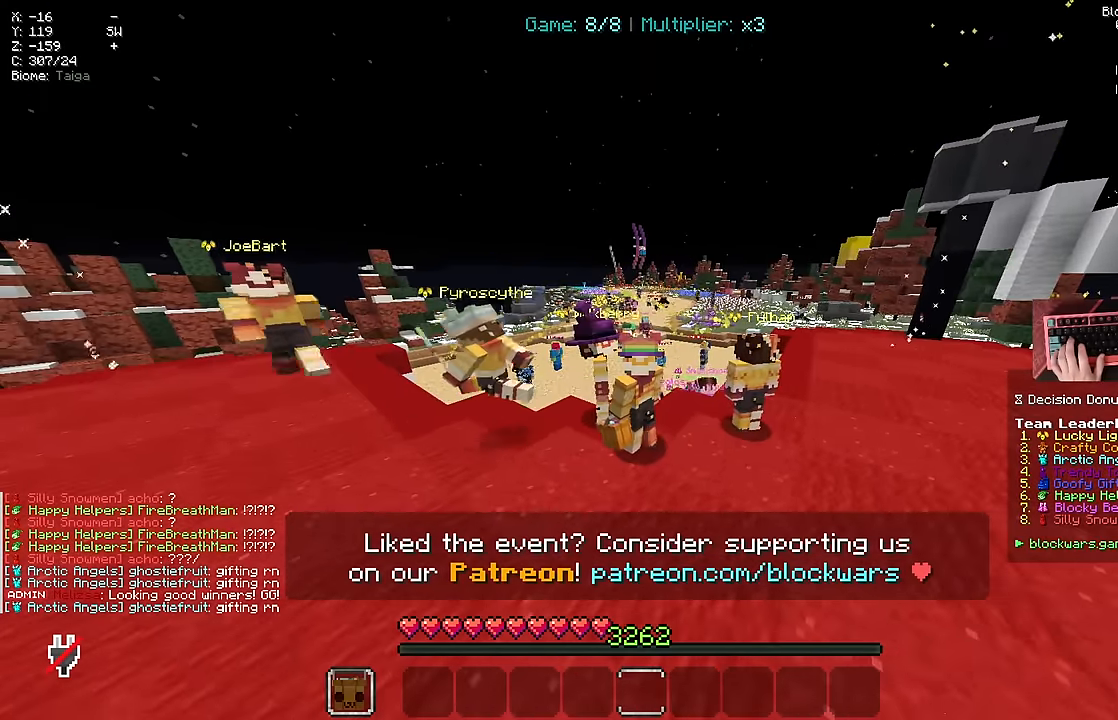
{"keys": [], "mouse": [], "events": []}
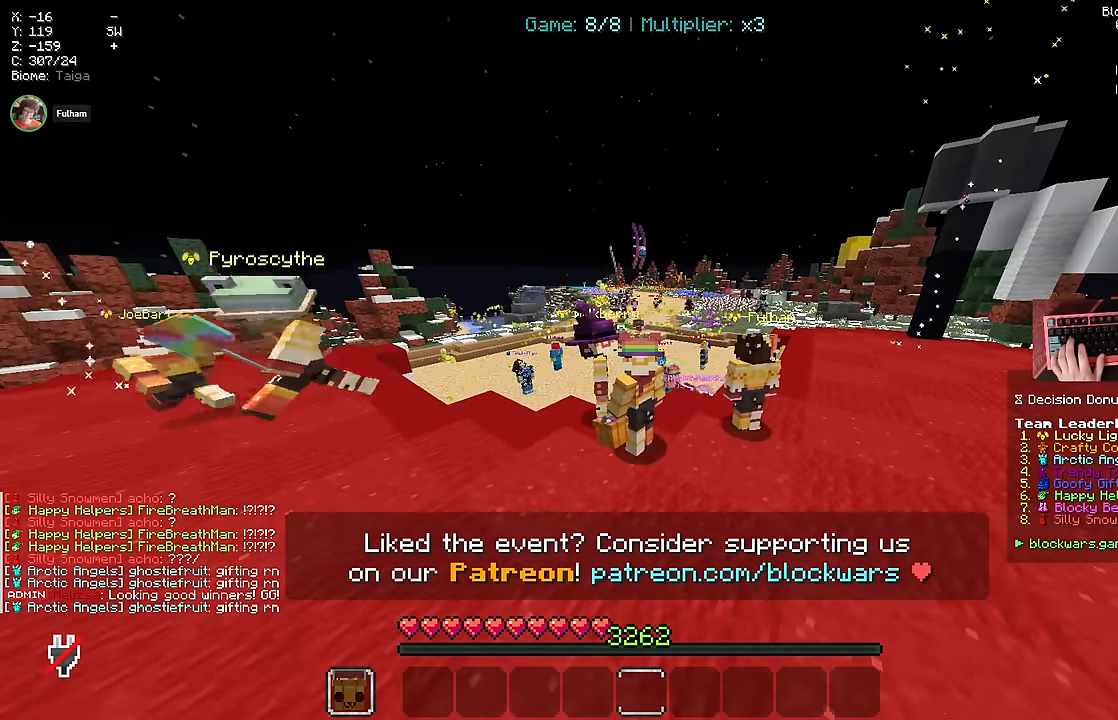
{"keys": [], "mouse": [], "events": []}
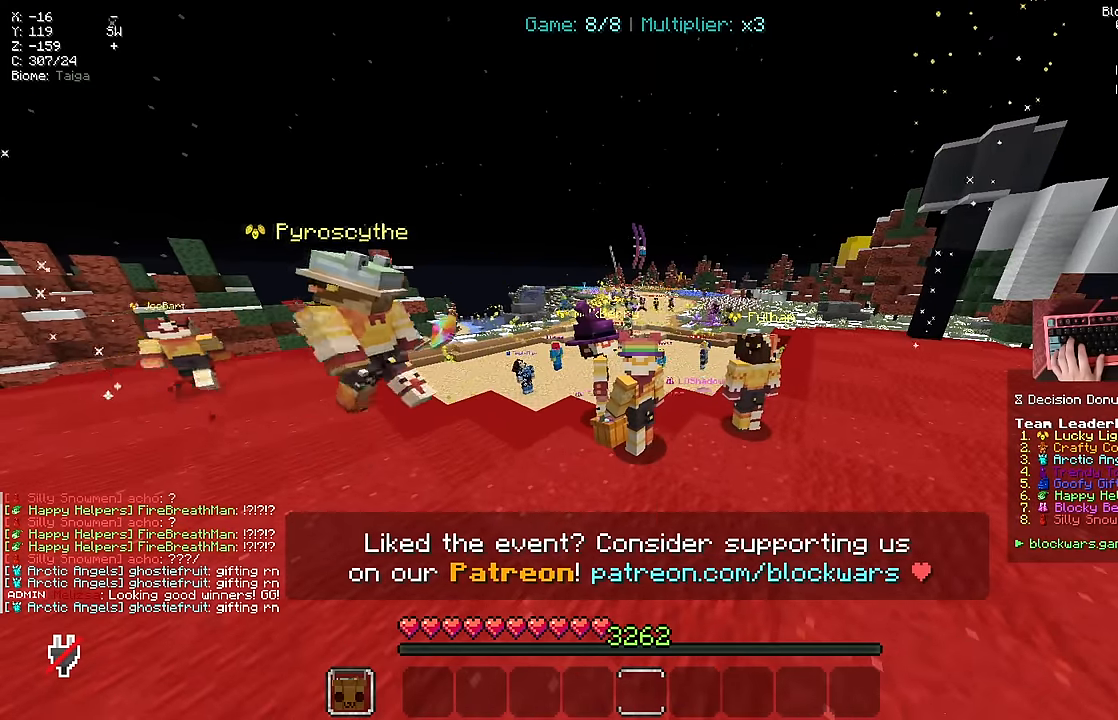
{"keys": [], "mouse": [], "events": []}
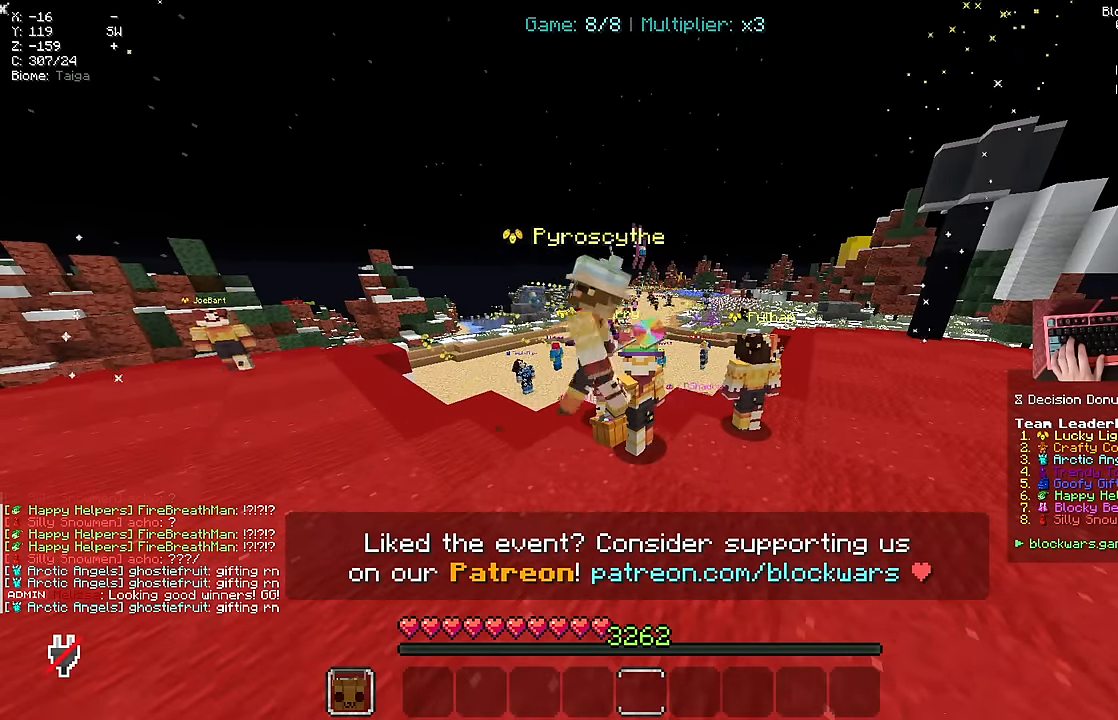
{"keys": [], "mouse": [], "events": []}
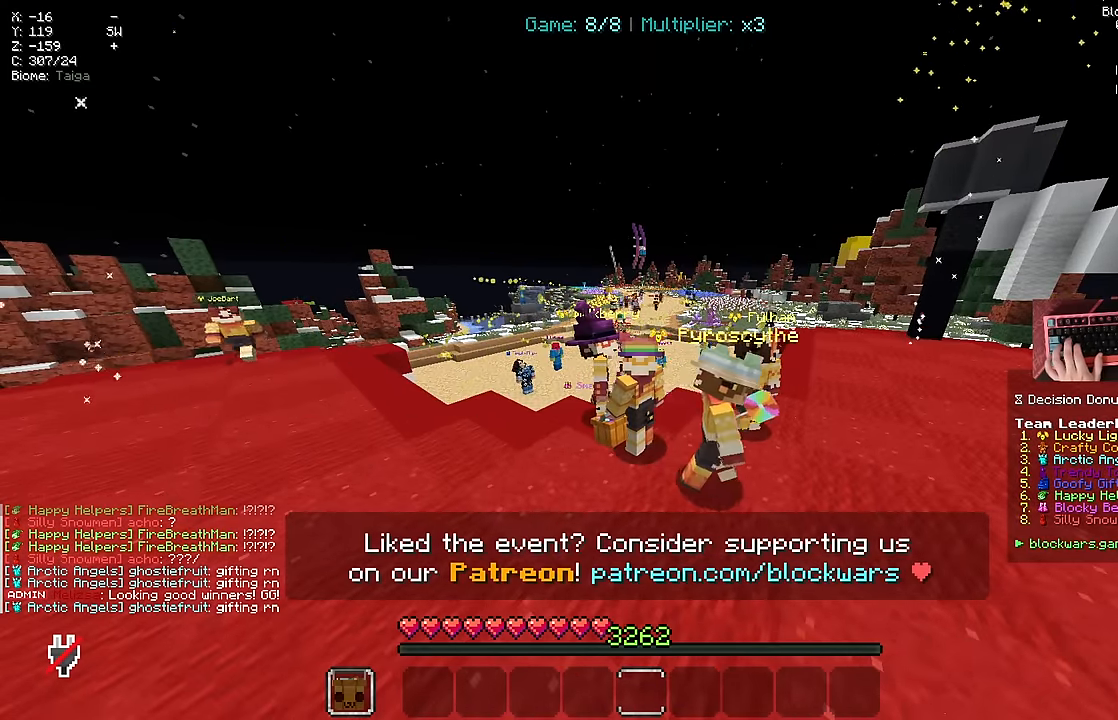
{"keys": [], "mouse": [], "events": []}
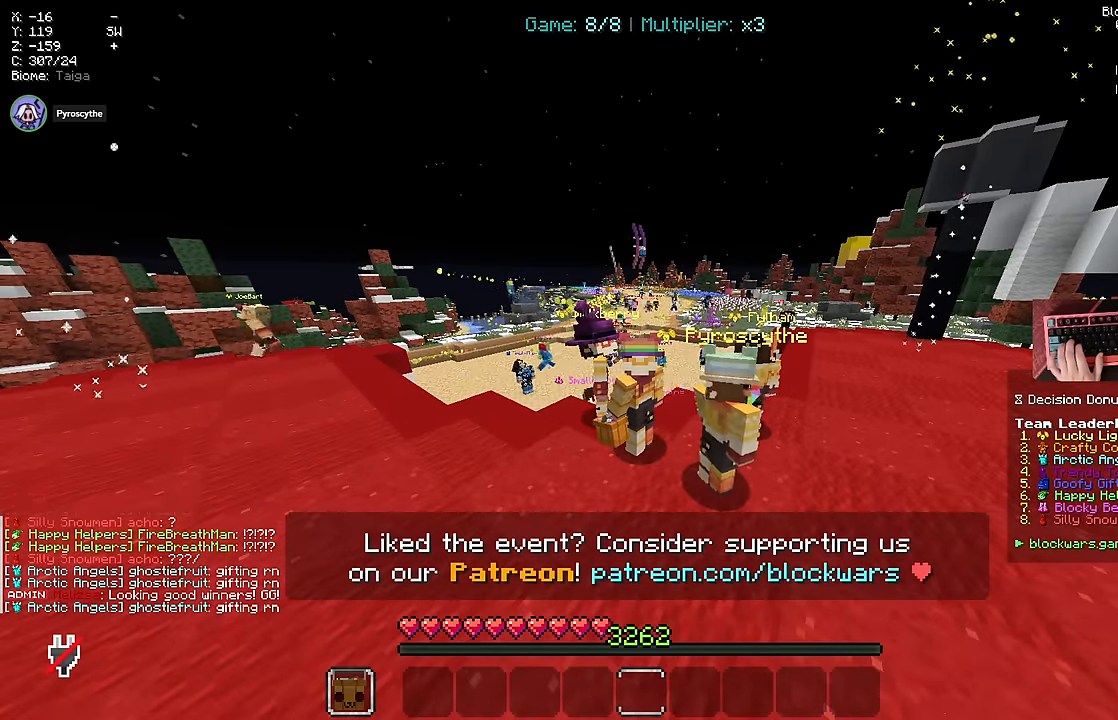
{"keys": [], "mouse": [], "events": []}
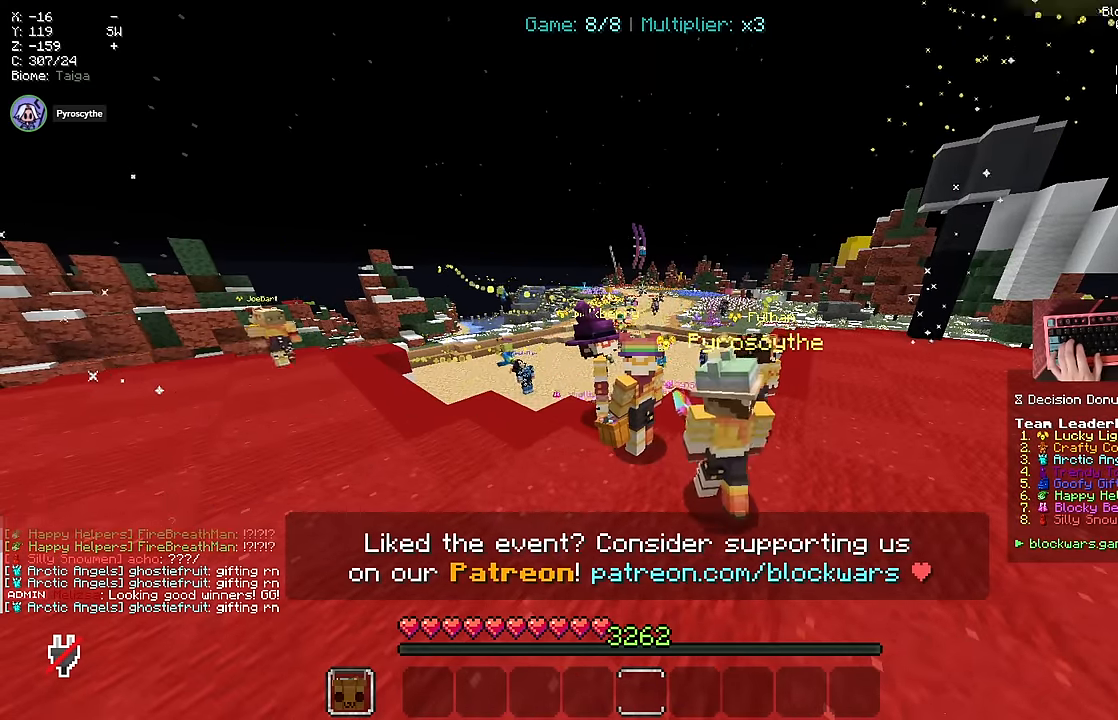
{"keys": ["a"], "mouse": []}
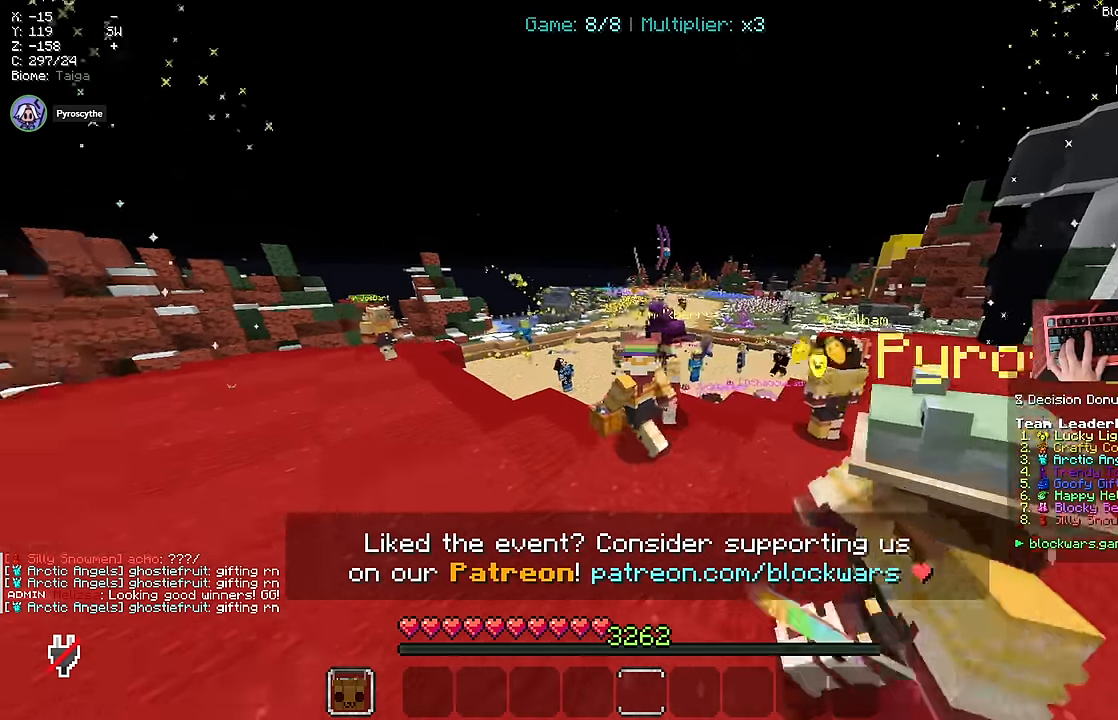
{"keys": ["w"], "mouse": []}